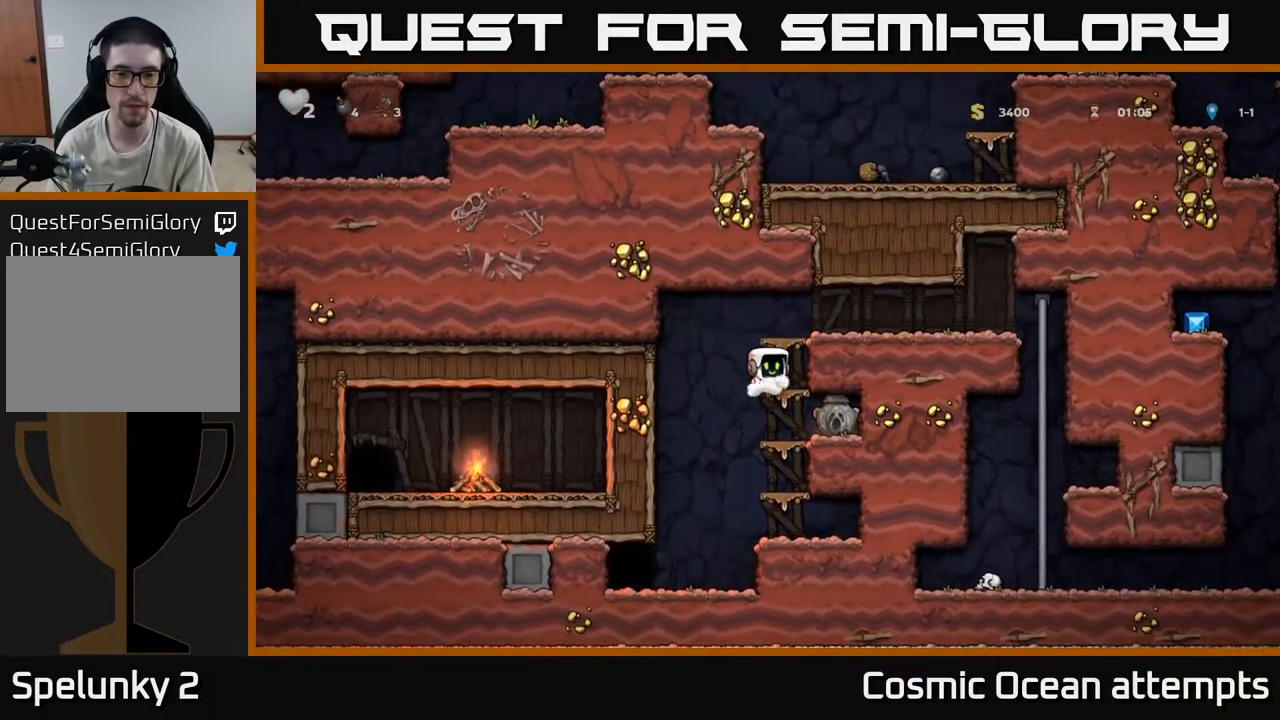
Gameplay with a controller (Xbox layout); each line is a JSON object with the inputs held at the frame after it. "events" lists button and stick changes between this image and that frame as [ms after this image, input, new state], when the widget could be followed in between.
{"buttons": ["DPAD_LEFT"], "left_stick": "center", "right_stick": "center", "events": [[233, "DPAD_DOWN", "down"], [250, "DPAD_RIGHT", "up"], [317, "X", "down"], [383, "DPAD_DOWN", "up"], [383, "DPAD_LEFT", "down"], [400, "X", "up"]]}
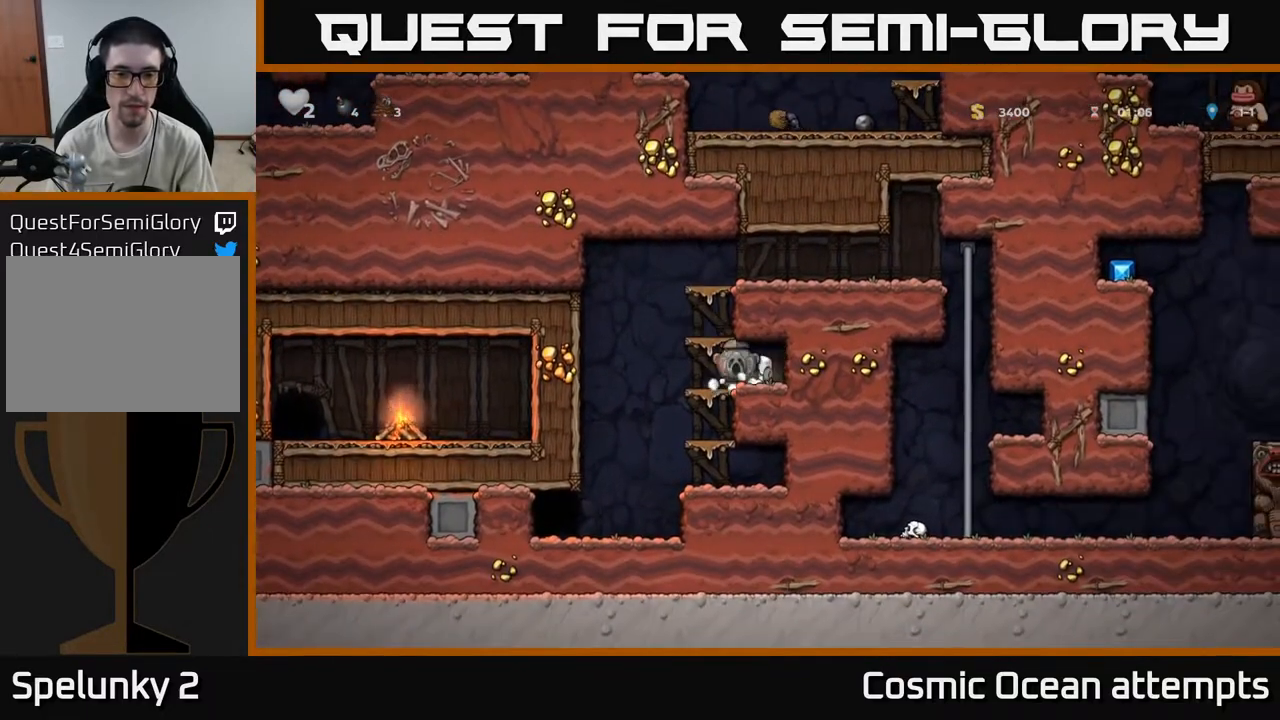
{"buttons": ["A", "DPAD_RIGHT"], "left_stick": "center", "right_stick": "center", "events": [[50, "A", "down"], [67, "DPAD_LEFT", "up"], [117, "DPAD_RIGHT", "down"], [250, "A", "up"], [417, "A", "down"]]}
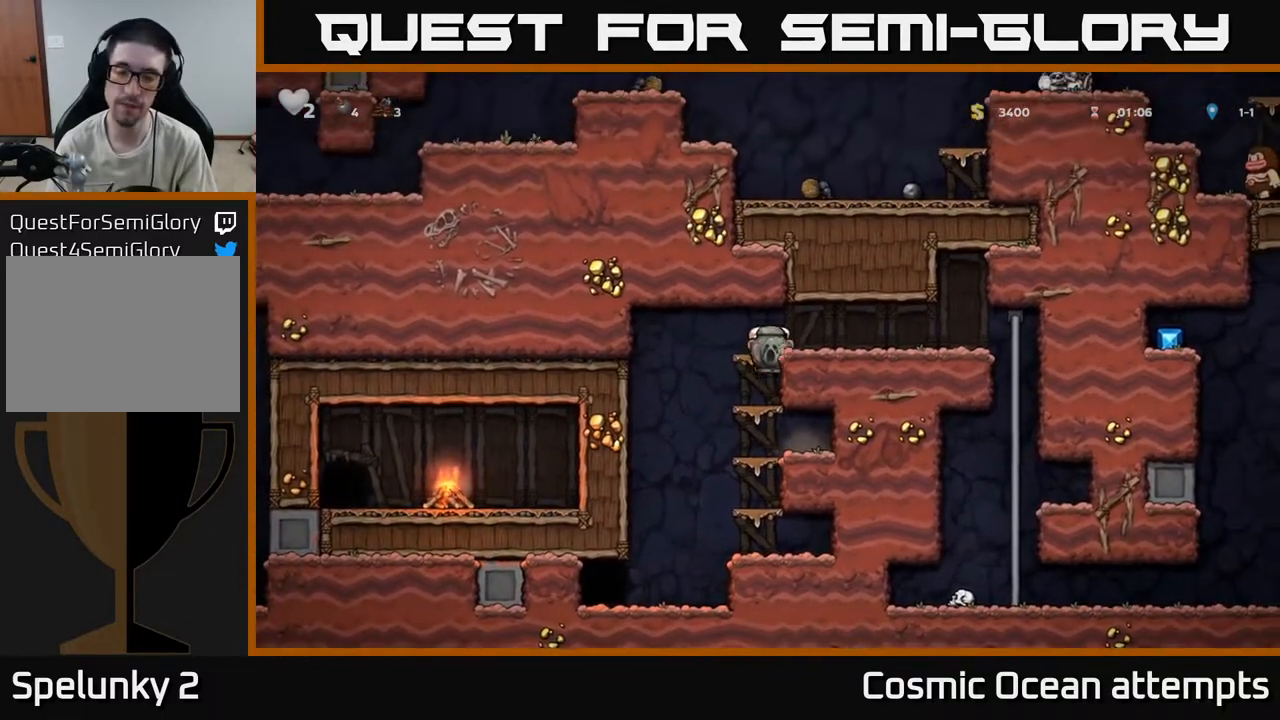
{"buttons": ["DPAD_UP", "DPAD_RIGHT"], "left_stick": "center", "right_stick": "center", "events": [[50, "A", "up"], [500, "DPAD_UP", "down"]]}
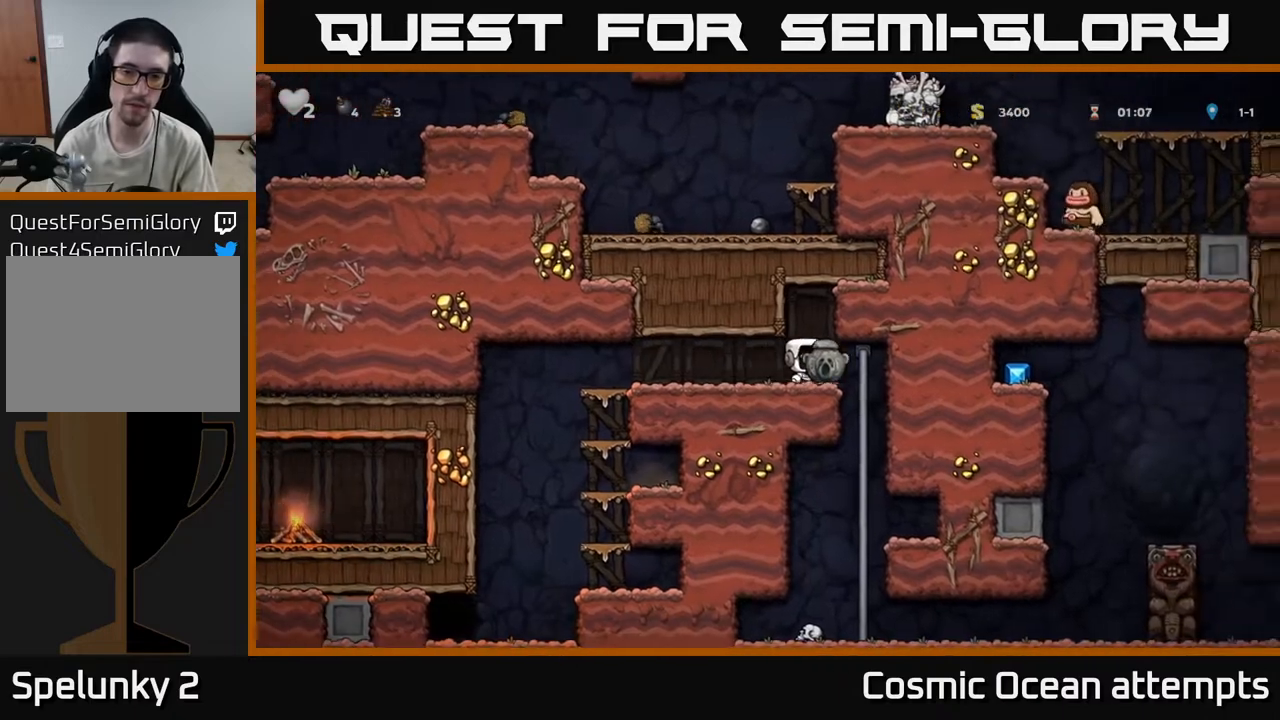
{"buttons": [], "left_stick": "center", "right_stick": "center", "events": [[50, "DPAD_RIGHT", "up"], [133, "DPAD_UP", "up"], [183, "DPAD_DOWN", "down"], [200, "A", "down"], [300, "A", "up"], [300, "DPAD_DOWN", "up"]]}
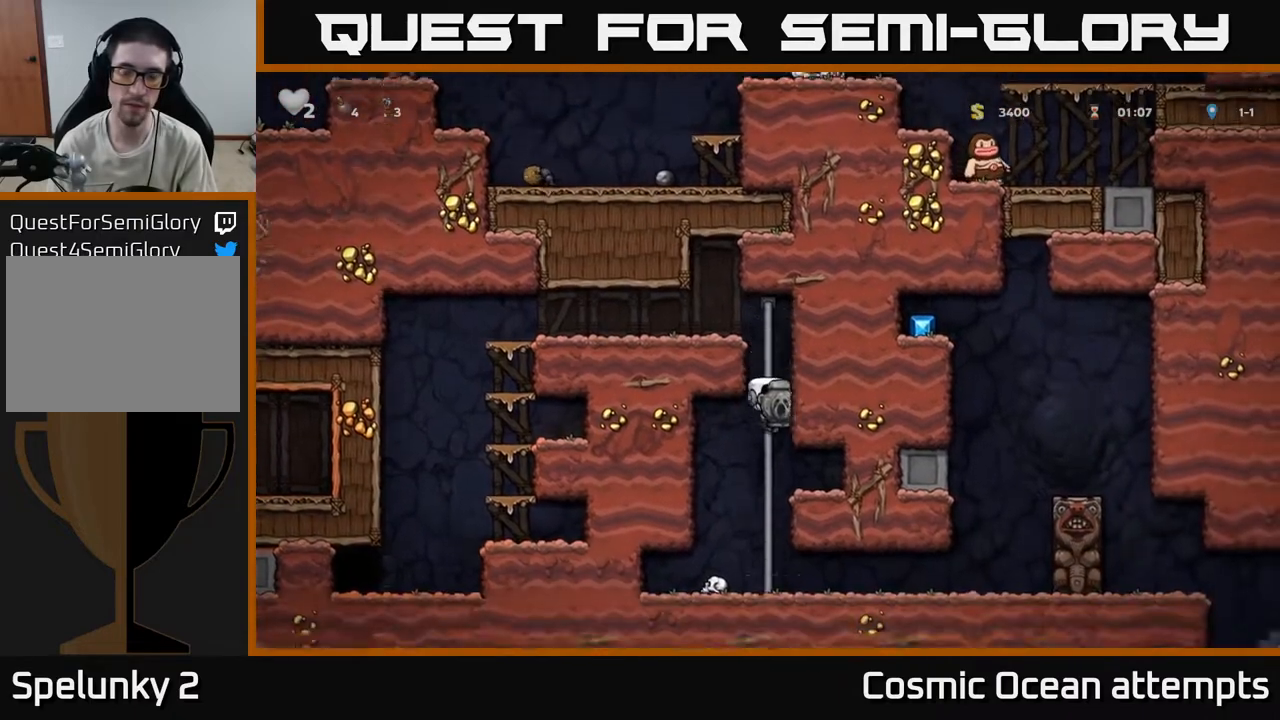
{"buttons": ["DPAD_RIGHT"], "left_stick": "center", "right_stick": "center", "events": [[333, "DPAD_RIGHT", "down"]]}
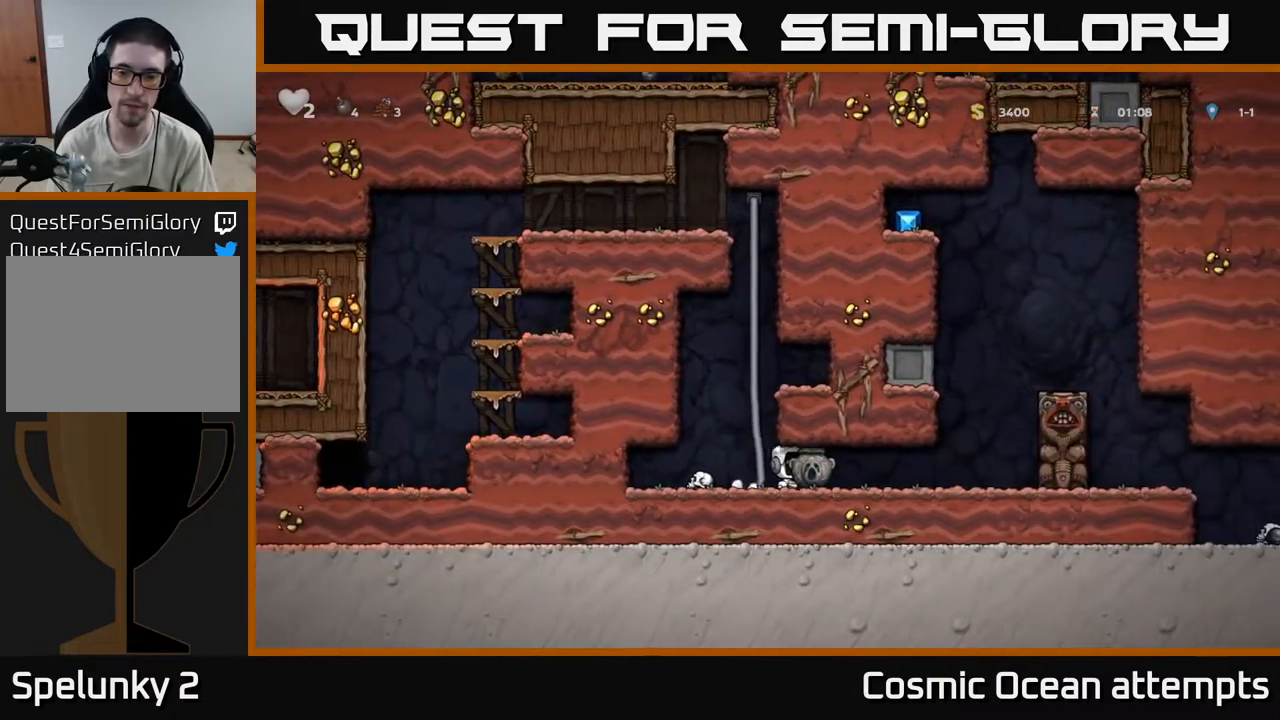
{"buttons": ["DPAD_LEFT"], "left_stick": "center", "right_stick": "center", "events": [[333, "A", "down"], [333, "DPAD_RIGHT", "up"], [350, "DPAD_LEFT", "down"], [450, "A", "up"]]}
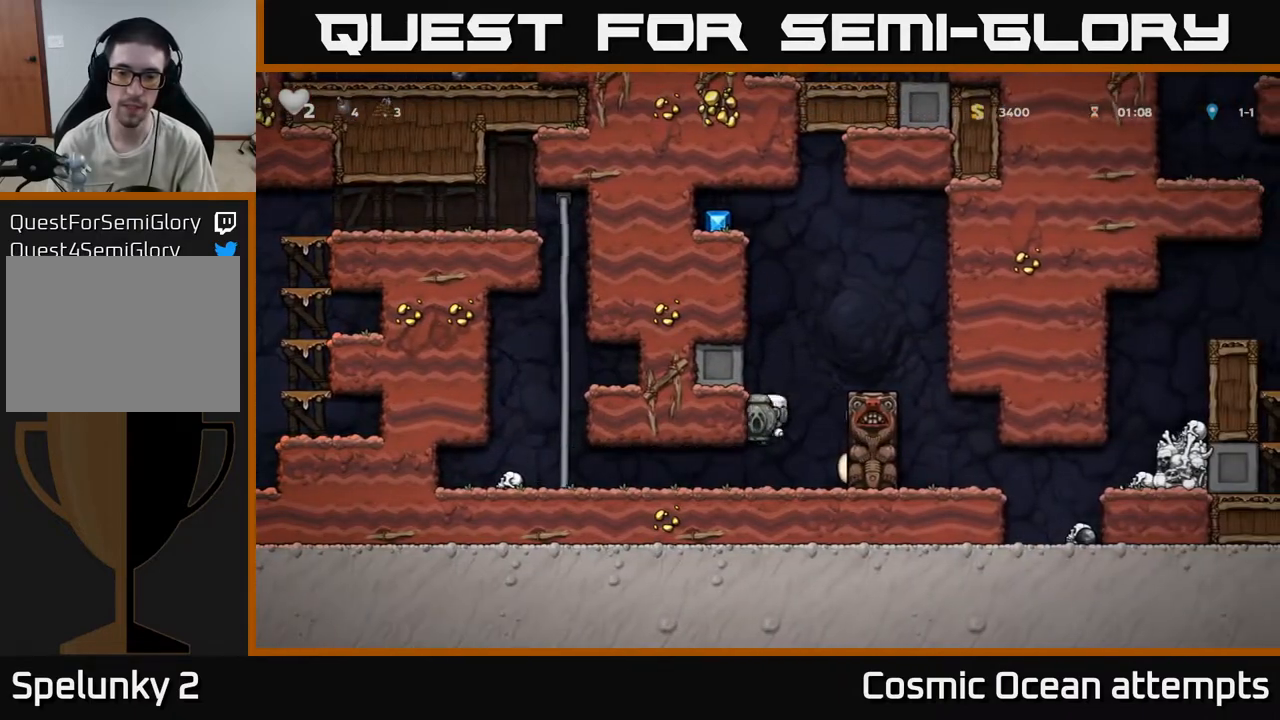
{"buttons": [], "left_stick": "center", "right_stick": "center", "events": [[150, "DPAD_LEFT", "up"]]}
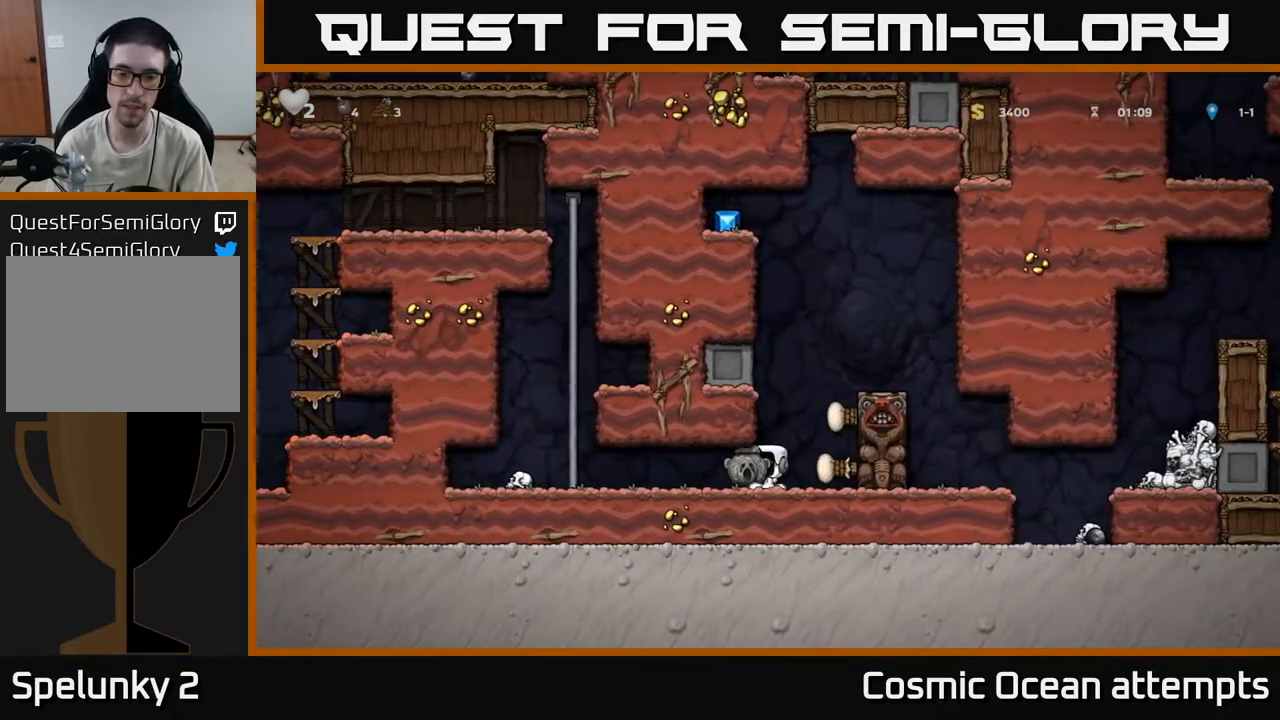
{"buttons": ["DPAD_RIGHT"], "left_stick": "center", "right_stick": "center", "events": [[233, "DPAD_RIGHT", "down"], [300, "A", "down"], [433, "A", "up"]]}
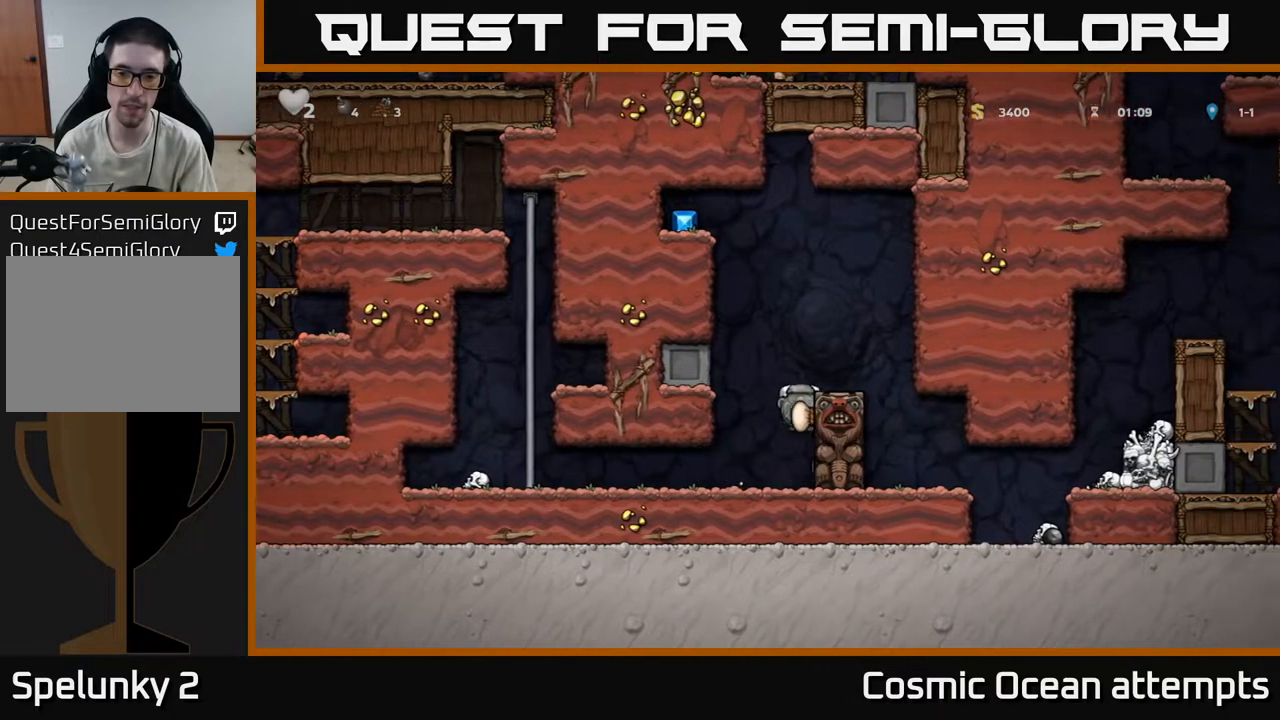
{"buttons": [], "left_stick": "center", "right_stick": "center", "events": [[83, "A", "down"], [200, "A", "up"], [417, "DPAD_RIGHT", "up"]]}
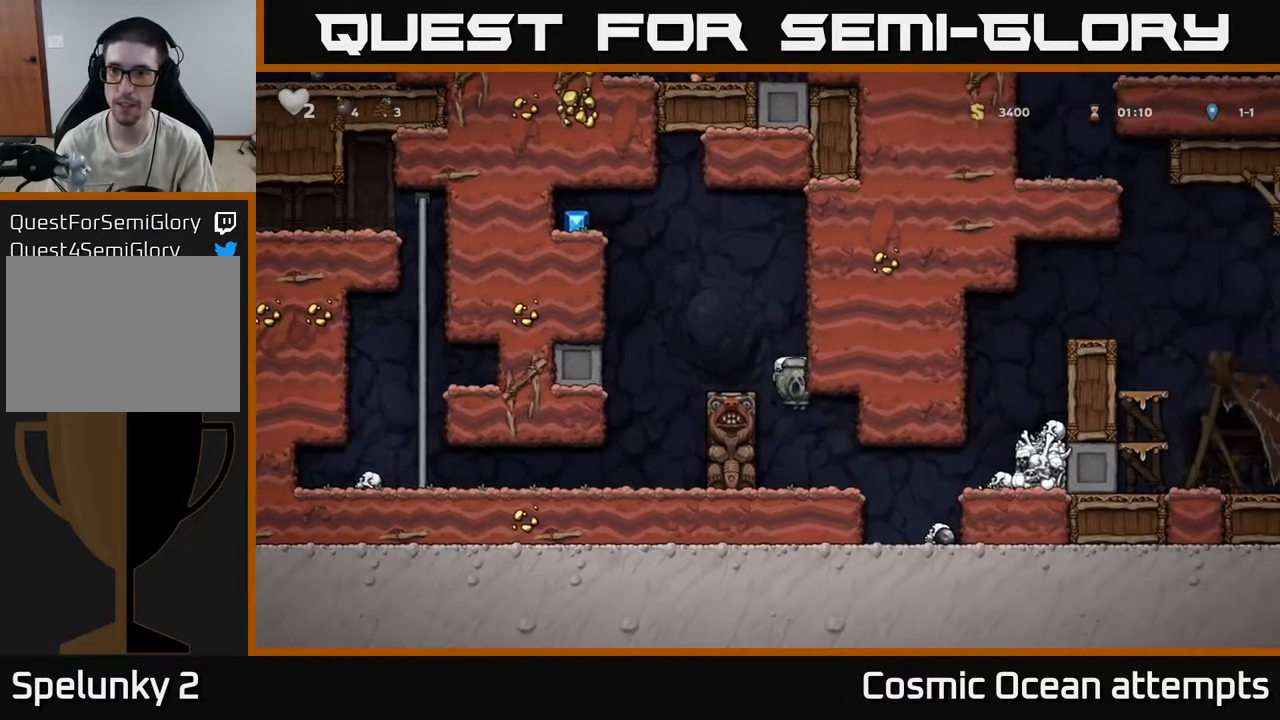
{"buttons": ["DPAD_RIGHT"], "left_stick": "center", "right_stick": "center", "events": [[150, "DPAD_RIGHT", "down"], [350, "A", "down"], [483, "A", "up"]]}
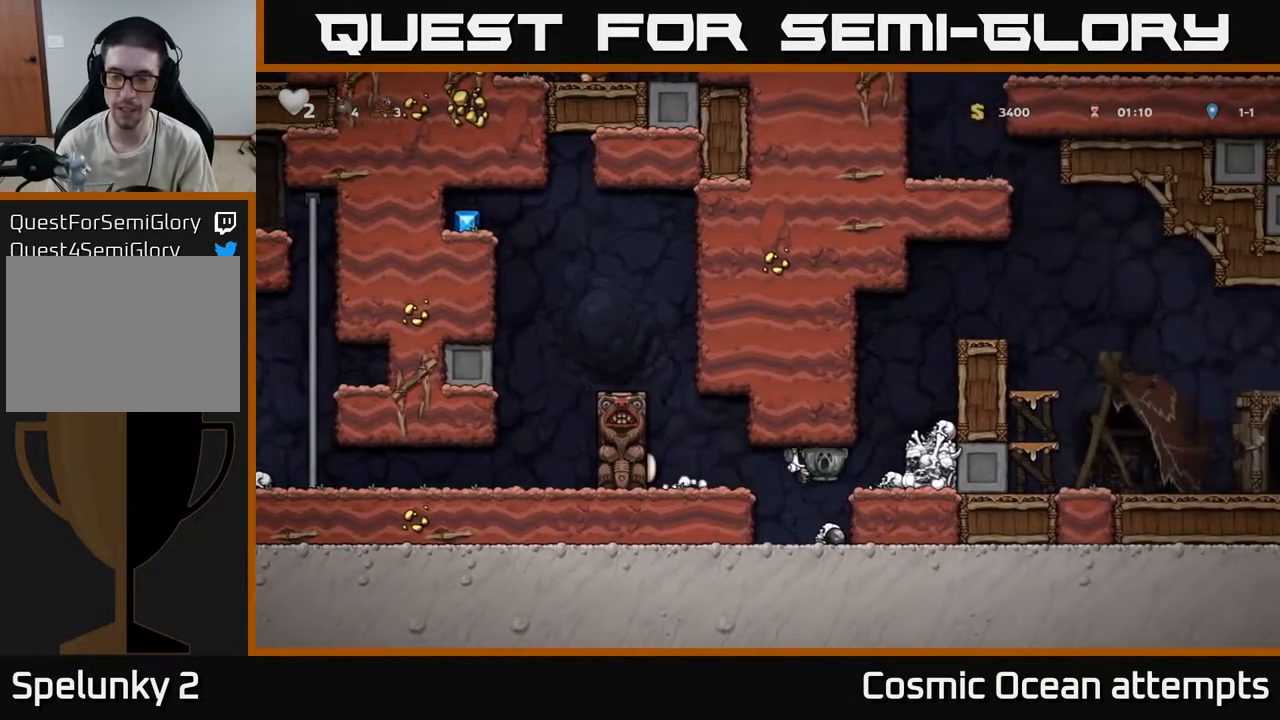
{"buttons": ["DPAD_RIGHT"], "left_stick": "center", "right_stick": "center", "events": [[83, "A", "down"], [267, "A", "up"], [383, "A", "down"], [500, "A", "up"]]}
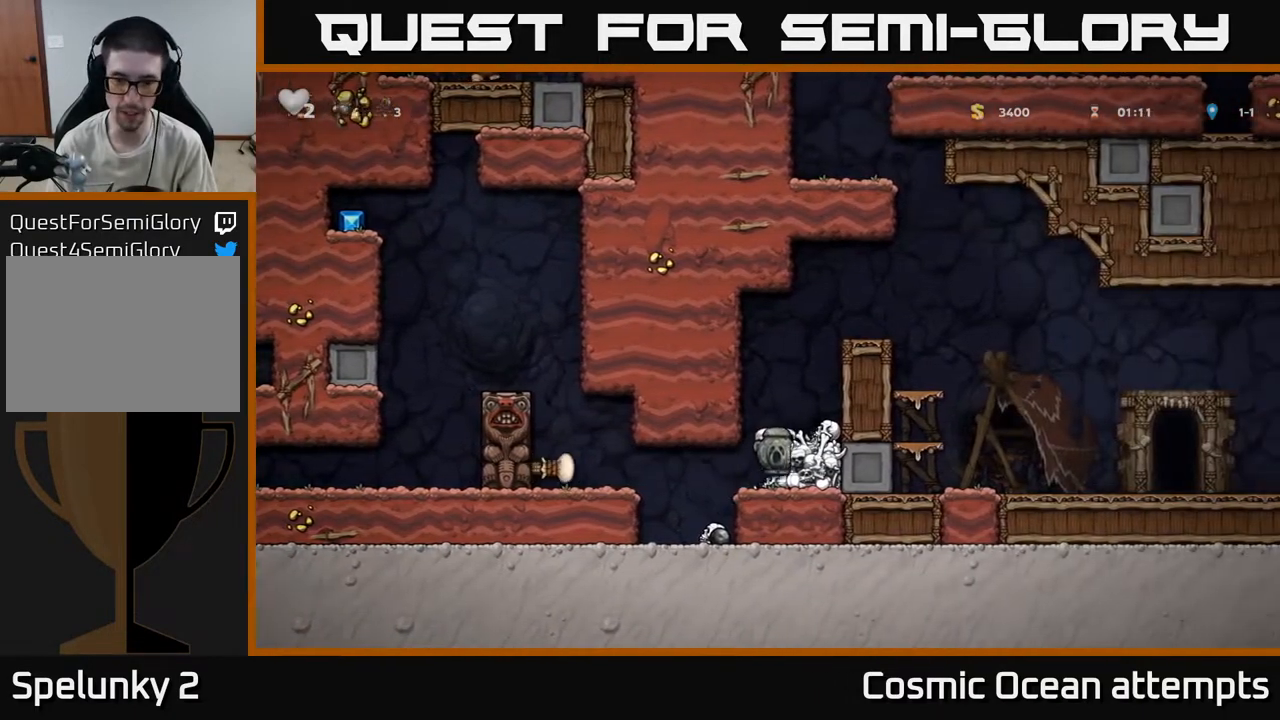
{"buttons": ["DPAD_RIGHT"], "left_stick": "center", "right_stick": "center", "events": [[300, "A", "down"], [467, "A", "up"]]}
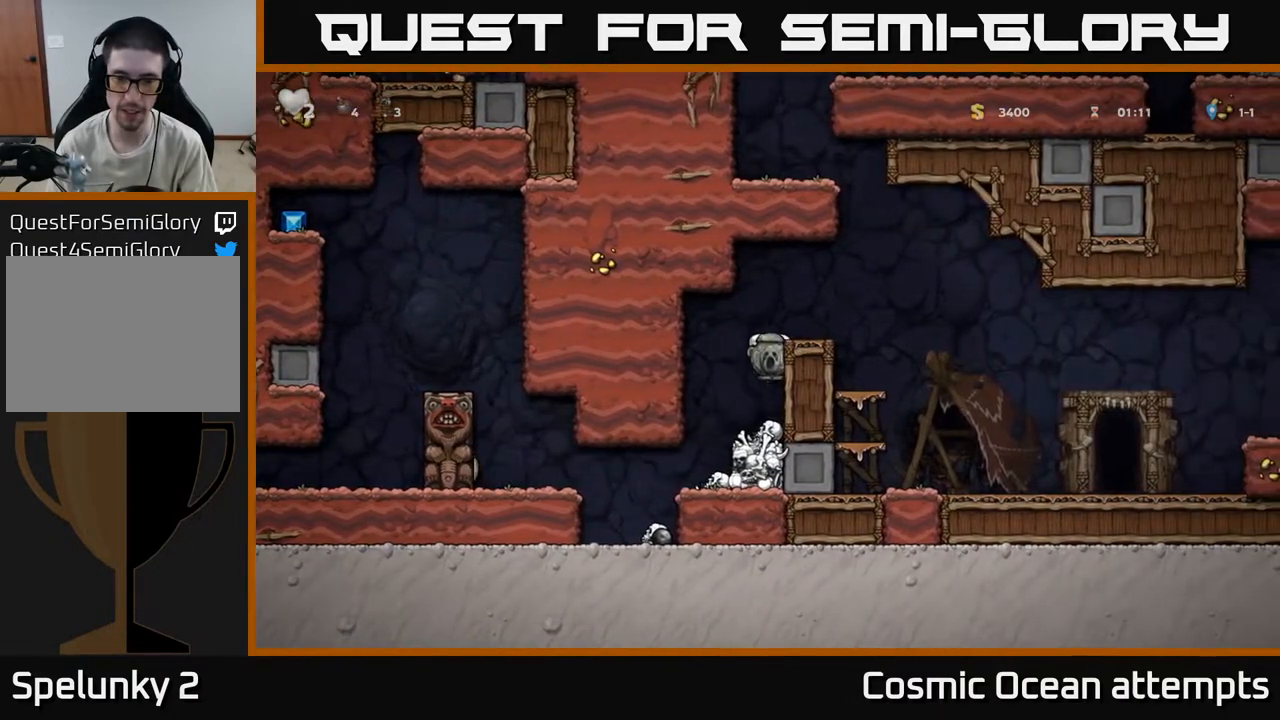
{"buttons": ["DPAD_RIGHT"], "left_stick": "center", "right_stick": "center", "events": [[117, "A", "down"], [267, "A", "up"]]}
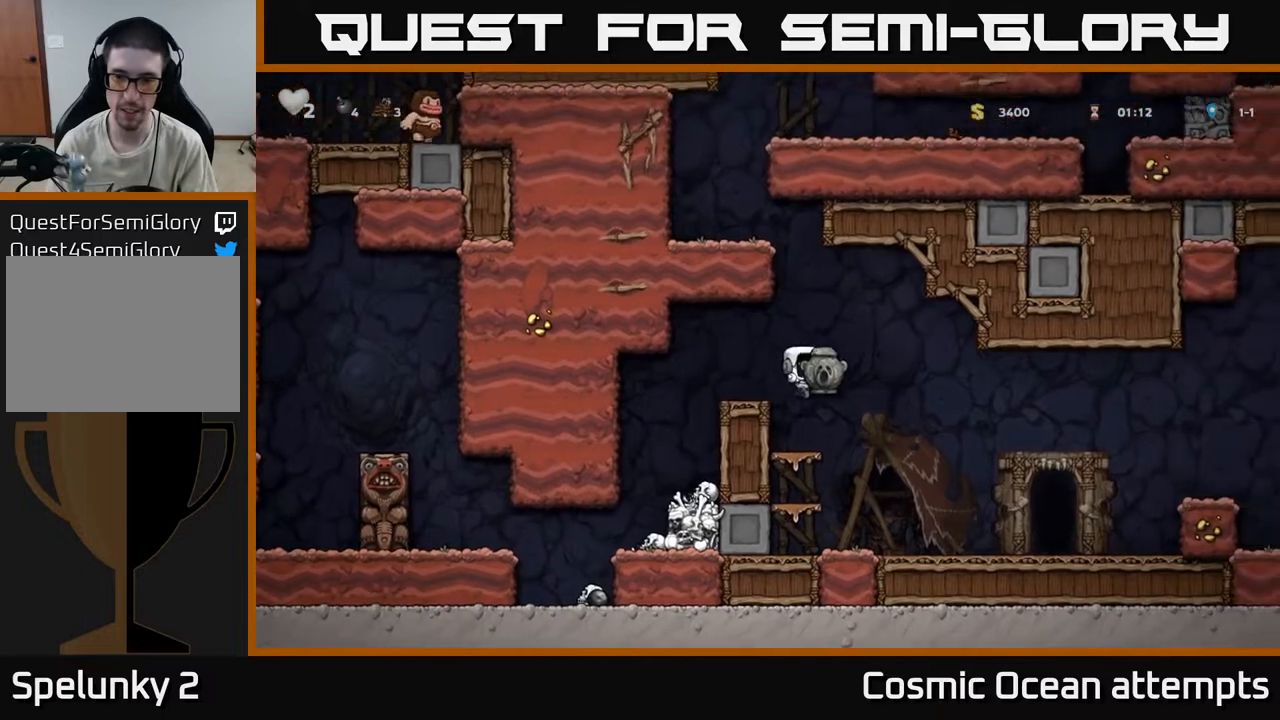
{"buttons": ["A", "DPAD_DOWN"], "left_stick": "center", "right_stick": "center", "events": [[100, "DPAD_RIGHT", "up"], [417, "A", "down"], [417, "DPAD_DOWN", "down"]]}
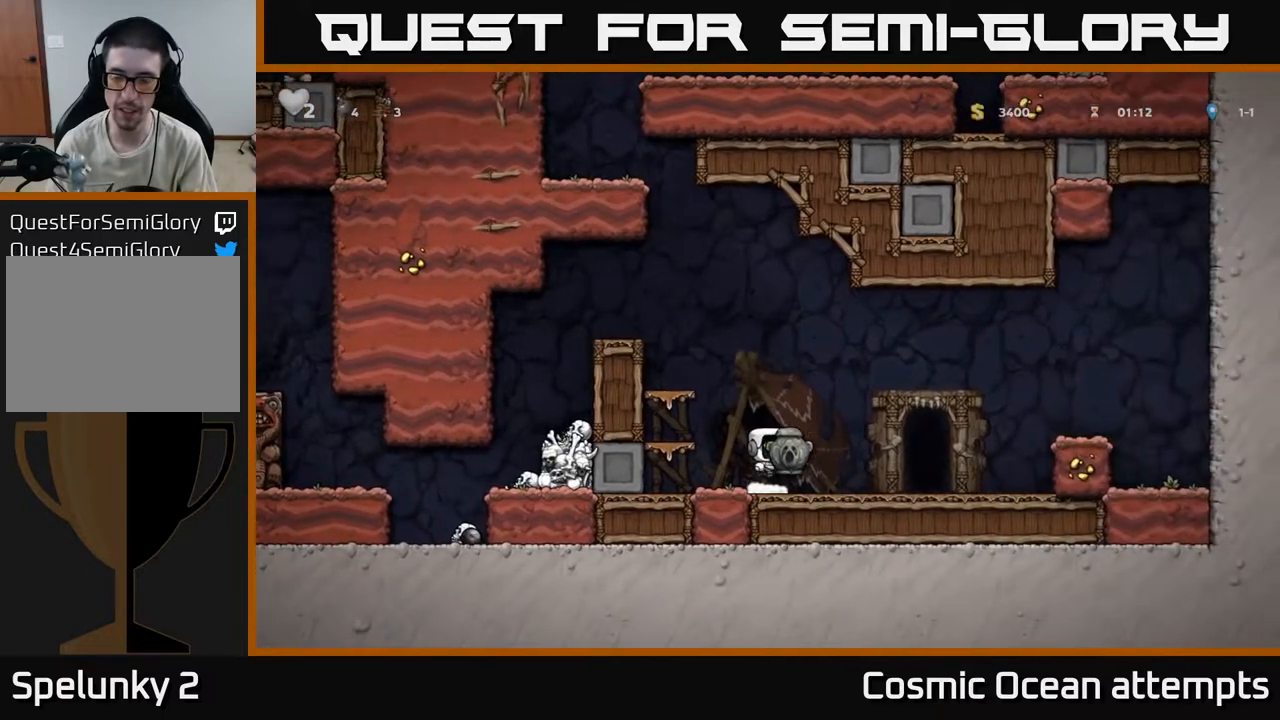
{"buttons": ["DPAD_RIGHT"], "left_stick": "center", "right_stick": "center", "events": [[83, "X", "down"], [200, "X", "up"], [250, "DPAD_DOWN", "up"], [267, "A", "up"], [500, "DPAD_RIGHT", "down"]]}
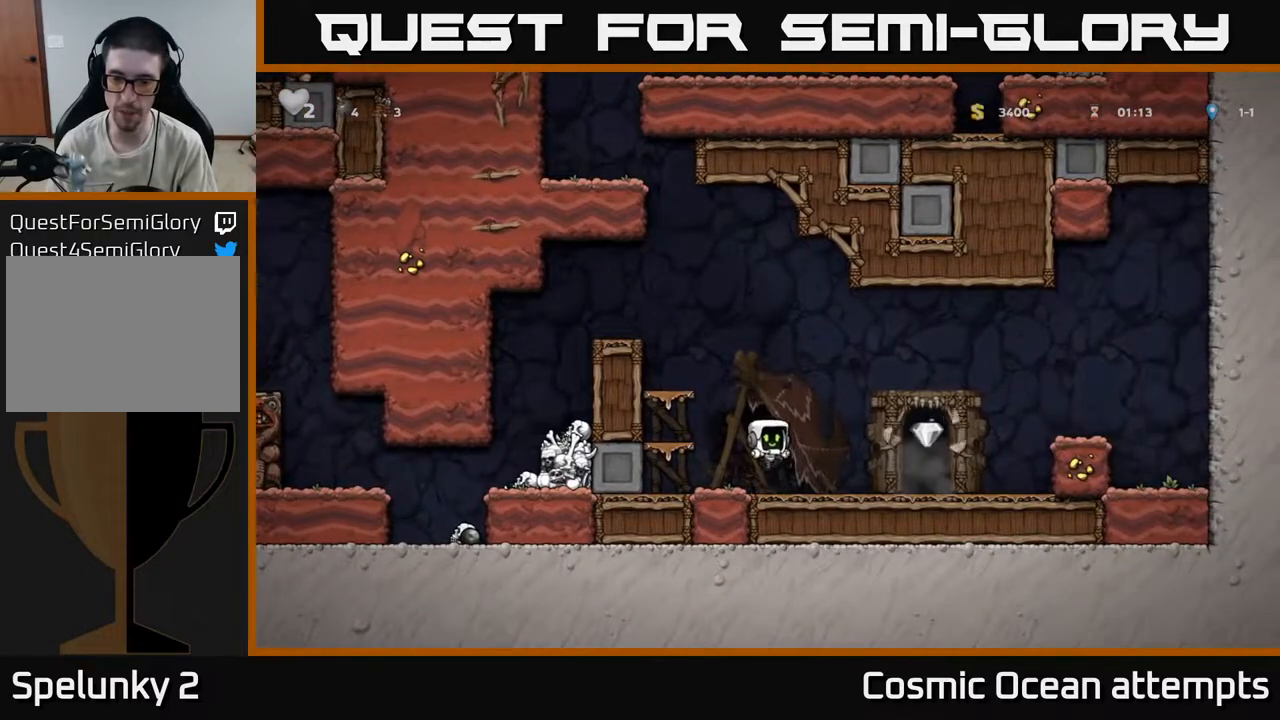
{"buttons": ["DPAD_LEFT"], "left_stick": "center", "right_stick": "center", "events": [[400, "DPAD_RIGHT", "up"], [450, "DPAD_LEFT", "down"]]}
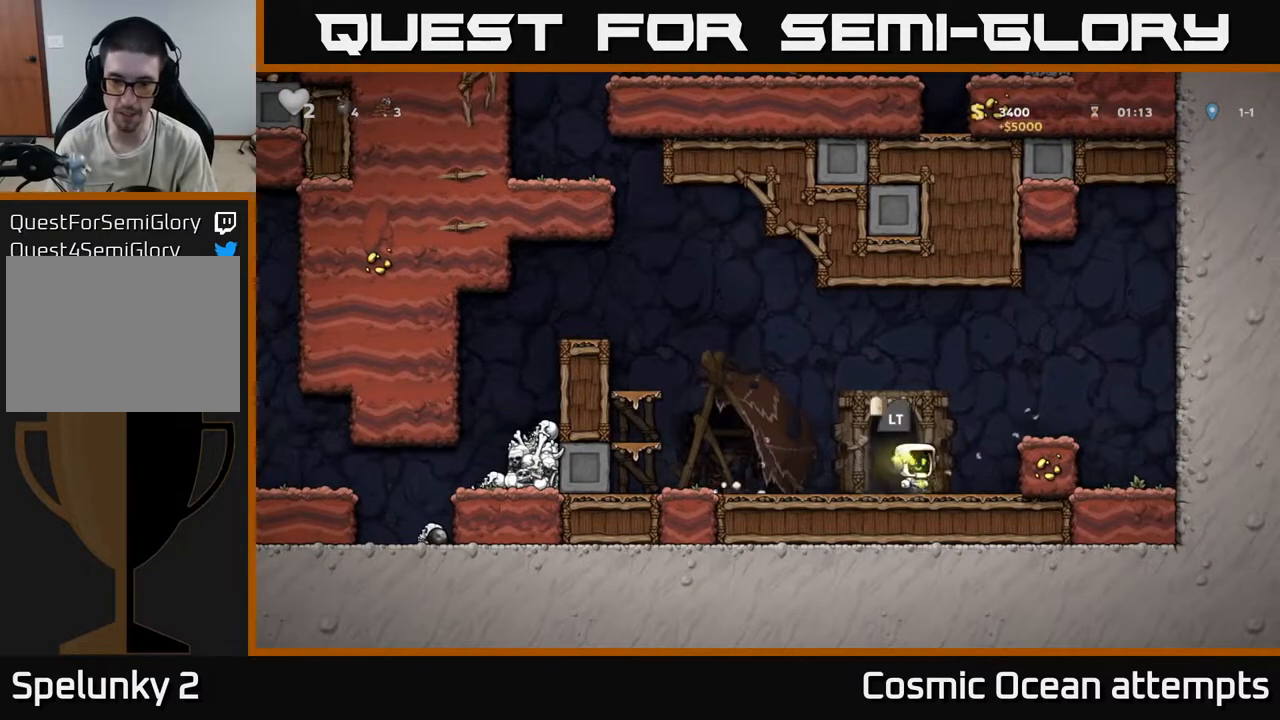
{"buttons": [], "left_stick": "center", "right_stick": "center", "events": [[67, "DPAD_LEFT", "up"], [117, "L2", "down"], [217, "L2", "up"], [317, "L2", "down"], [433, "L2", "up"]]}
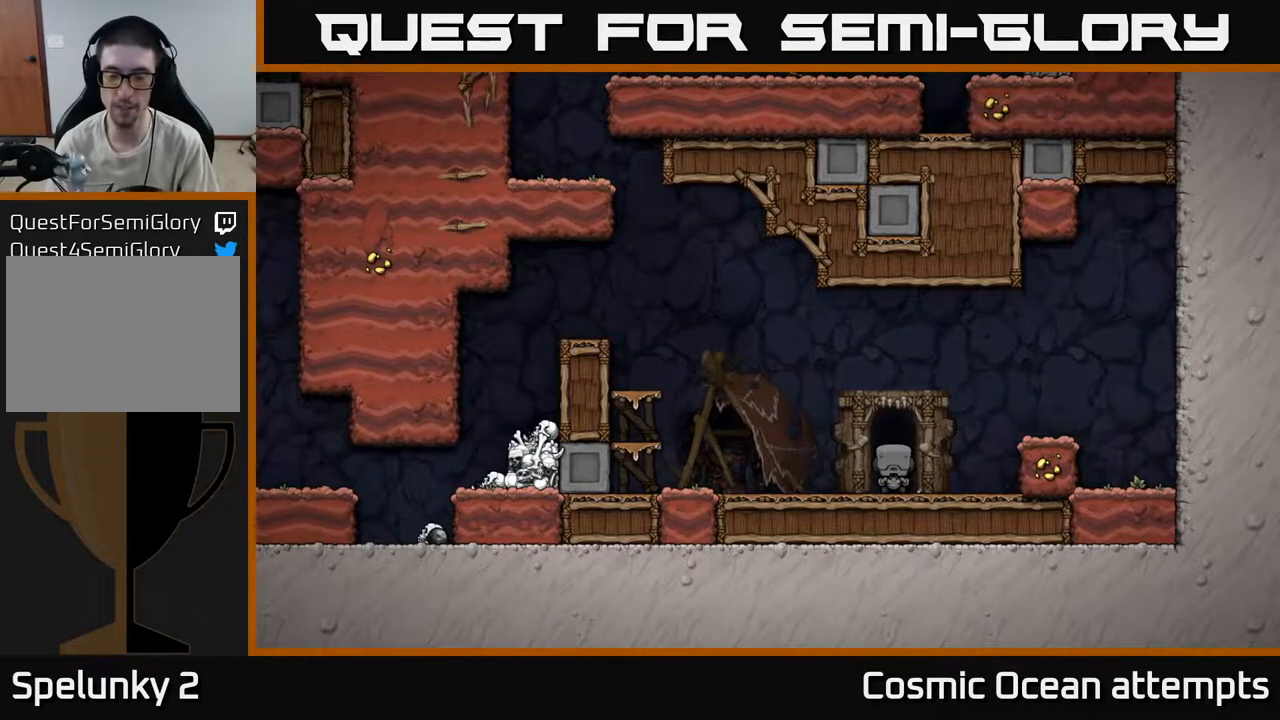
{"buttons": [], "left_stick": "center", "right_stick": "center", "events": []}
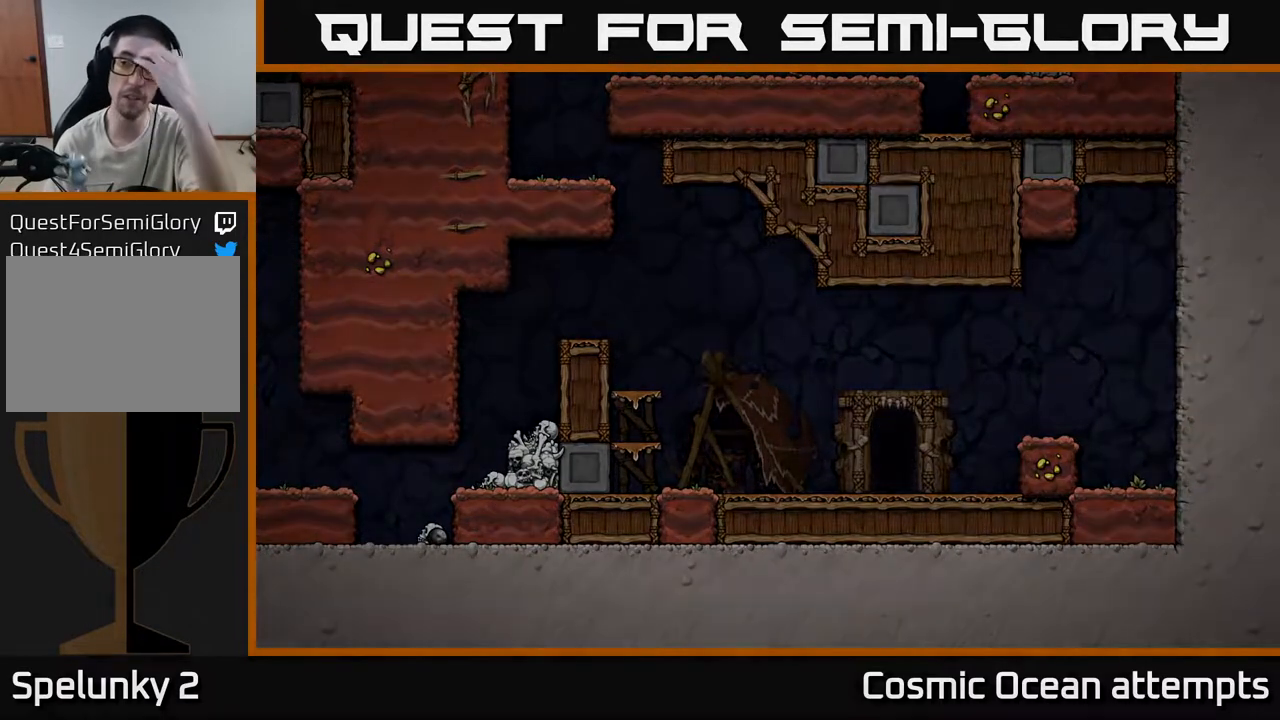
{"buttons": [], "left_stick": "center", "right_stick": "center", "events": []}
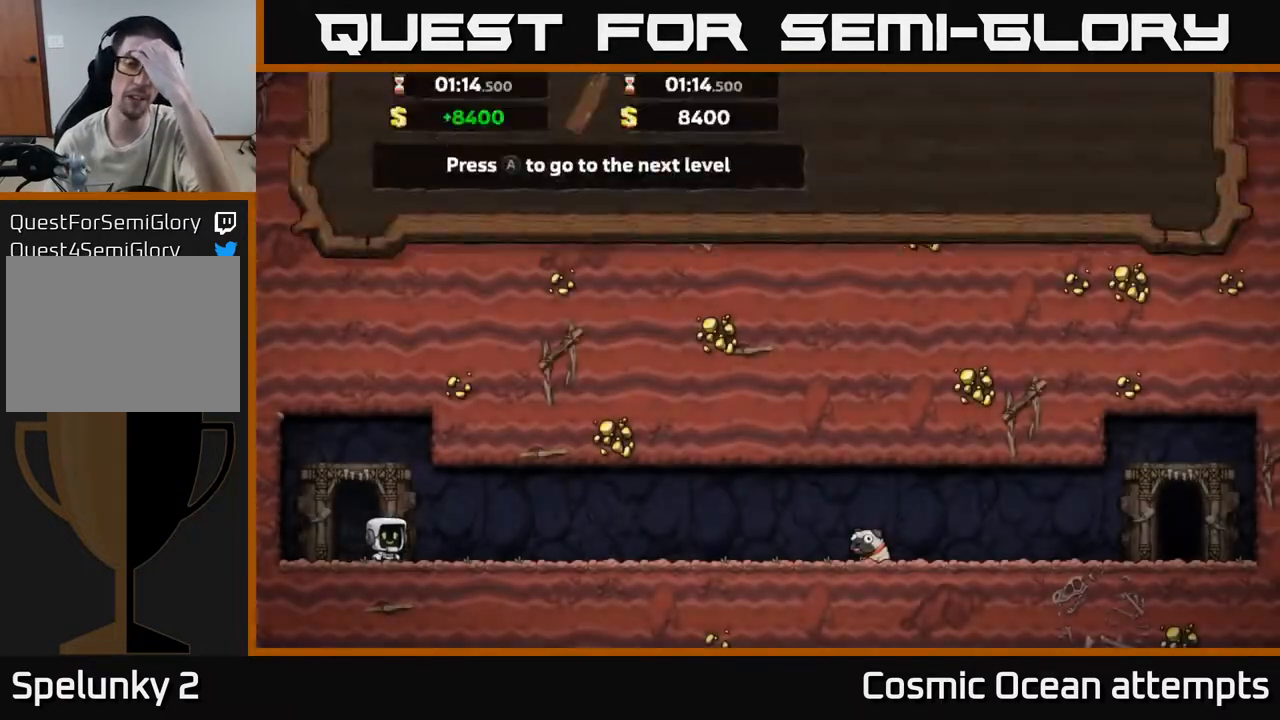
{"buttons": [], "left_stick": "center", "right_stick": "center", "events": []}
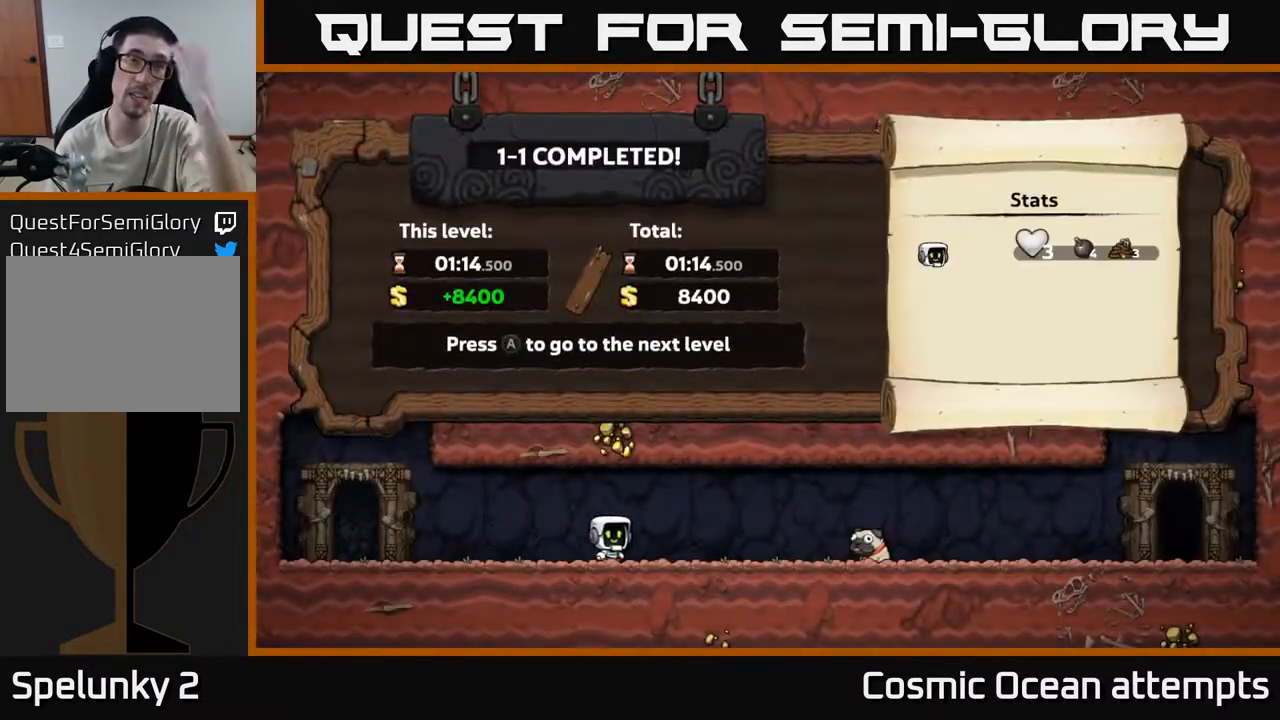
{"buttons": [], "left_stick": "center", "right_stick": "center", "events": [[217, "A", "down"], [350, "A", "up"]]}
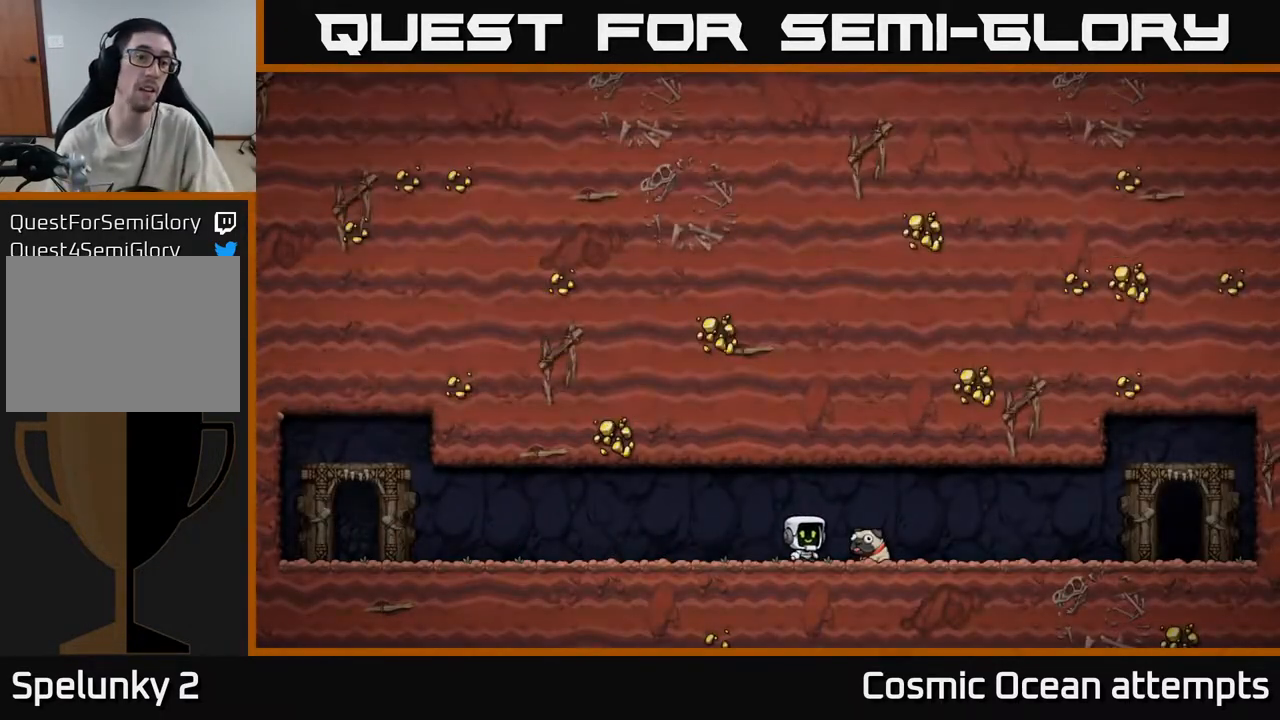
{"buttons": [], "left_stick": "center", "right_stick": "center", "events": []}
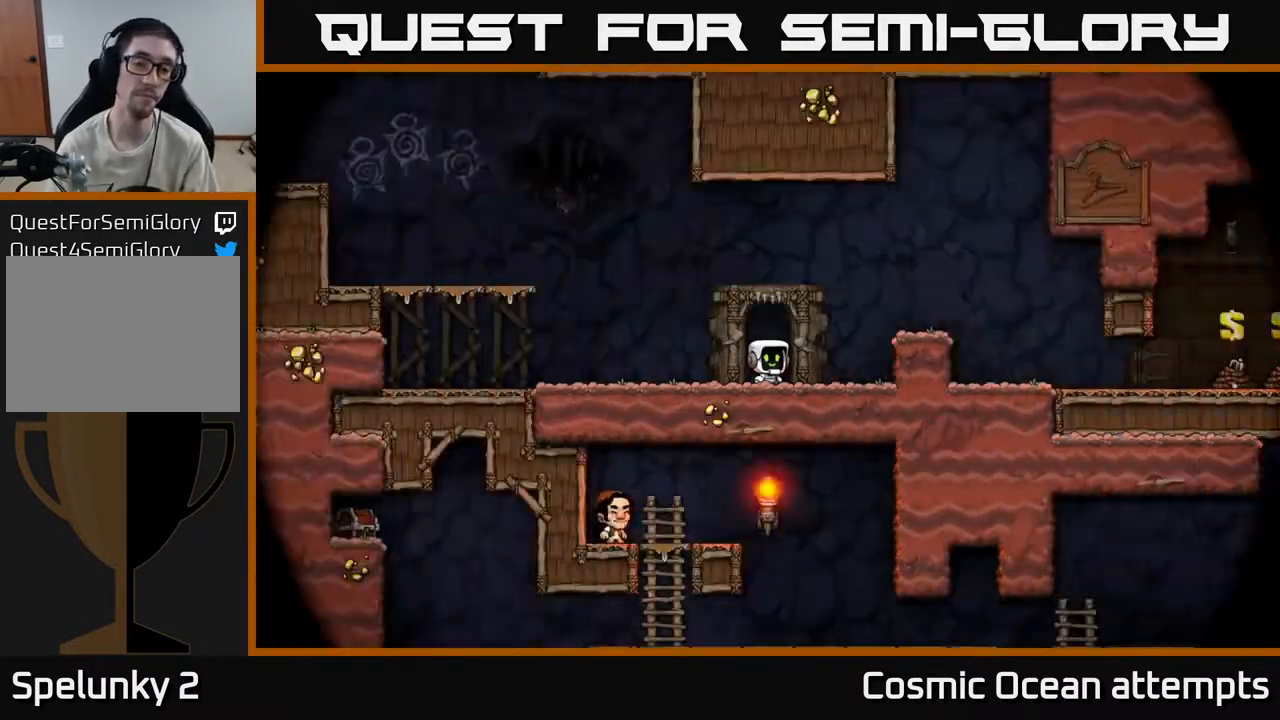
{"buttons": ["DPAD_RIGHT"], "left_stick": "center", "right_stick": "center", "events": [[400, "DPAD_RIGHT", "down"]]}
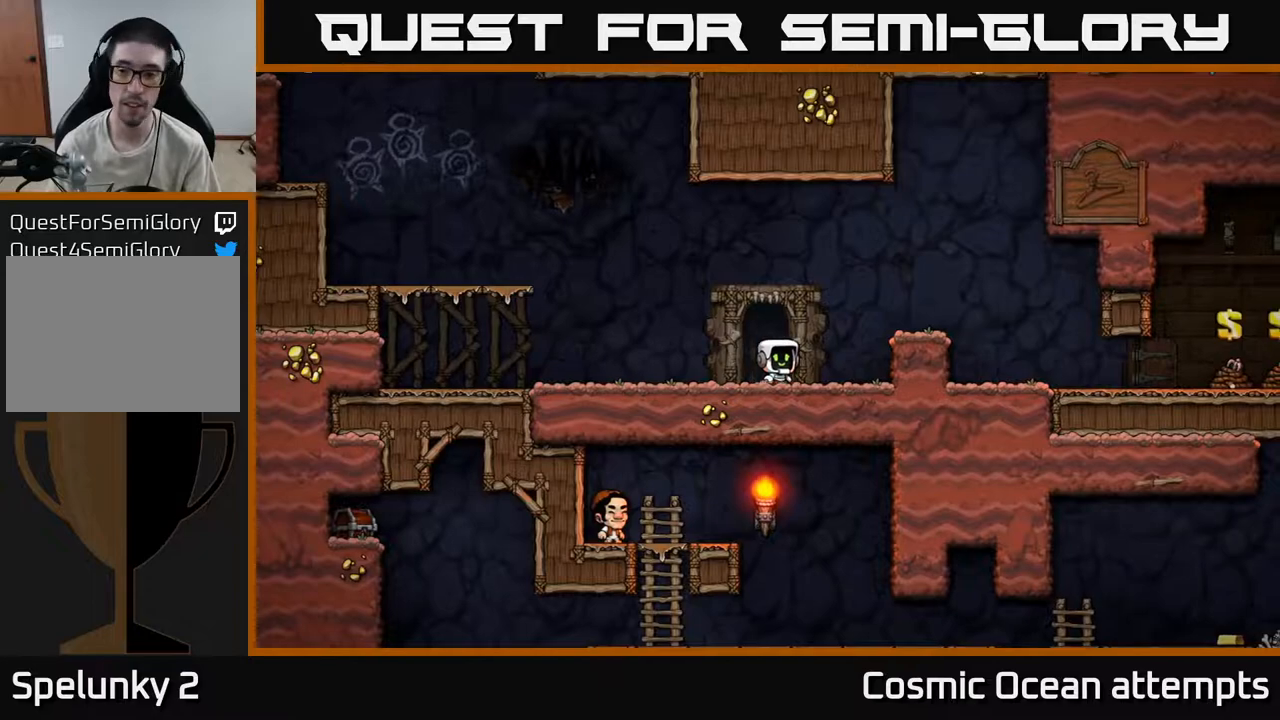
{"buttons": ["DPAD_RIGHT"], "left_stick": "center", "right_stick": "center", "events": [[33, "A", "down"], [200, "A", "up"]]}
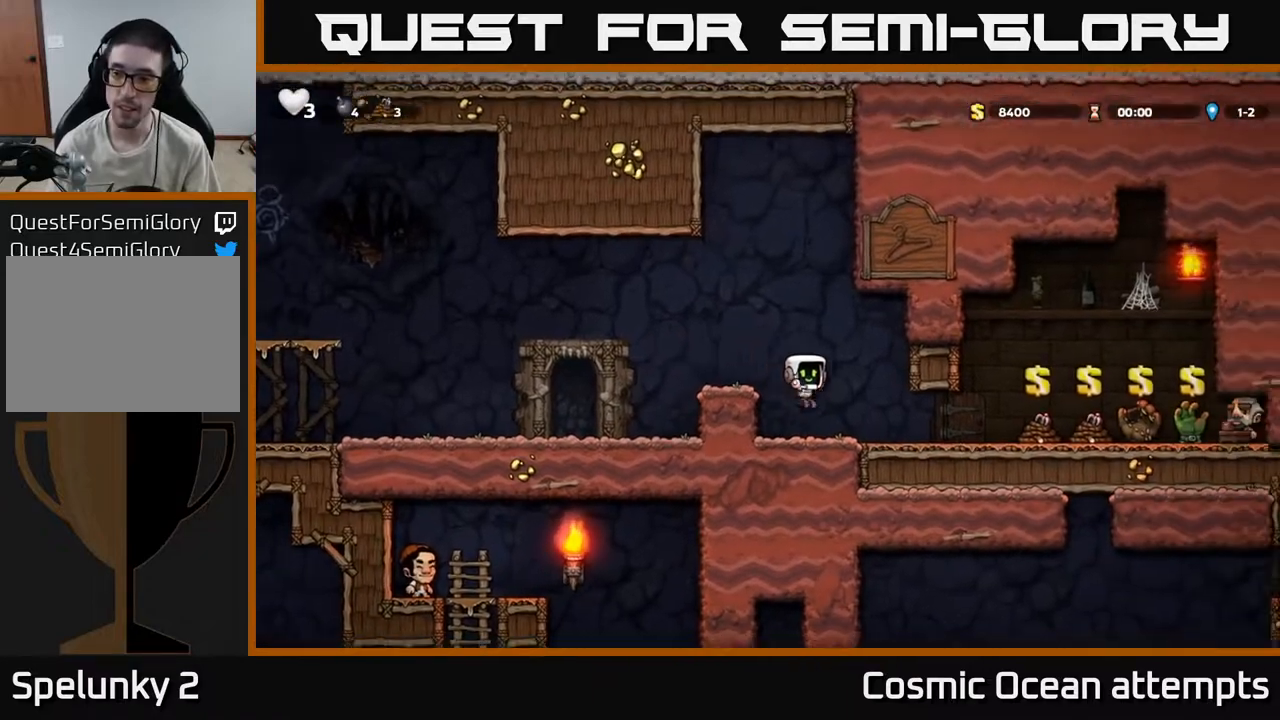
{"buttons": [], "left_stick": "center", "right_stick": "center", "events": [[183, "DPAD_RIGHT", "up"]]}
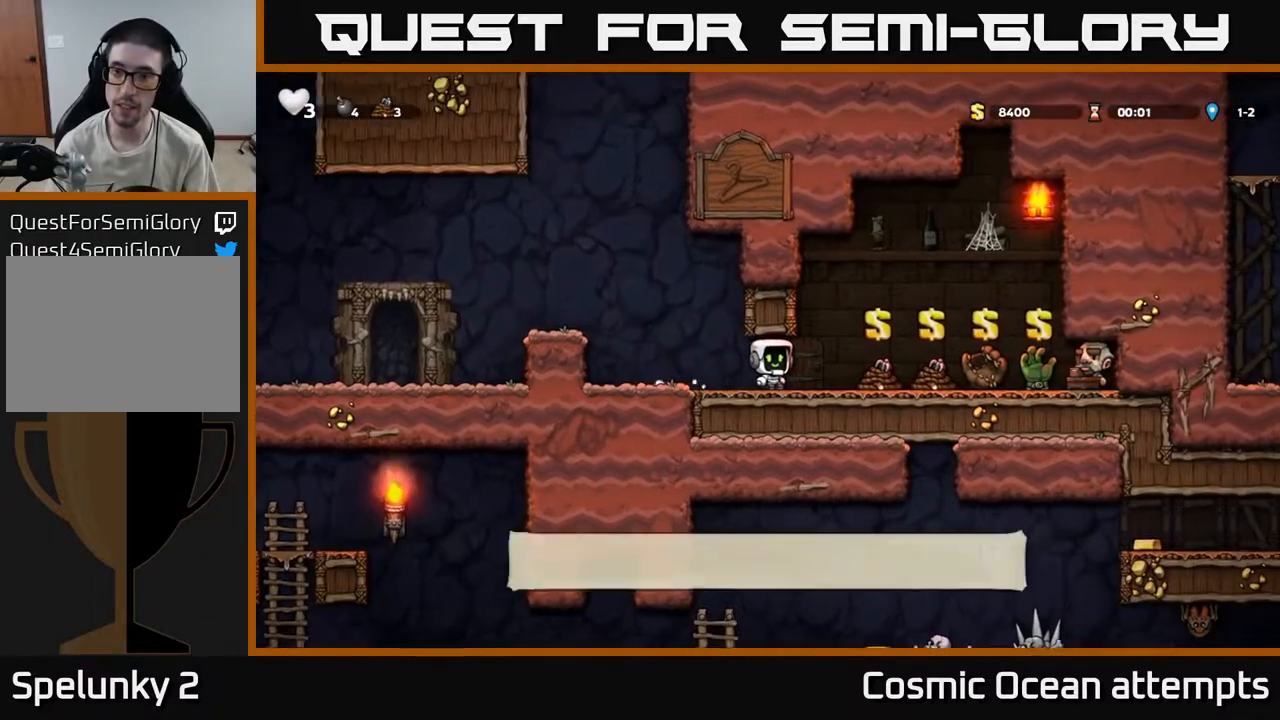
{"buttons": ["DPAD_RIGHT"], "left_stick": "center", "right_stick": "center", "events": [[33, "DPAD_RIGHT", "down"]]}
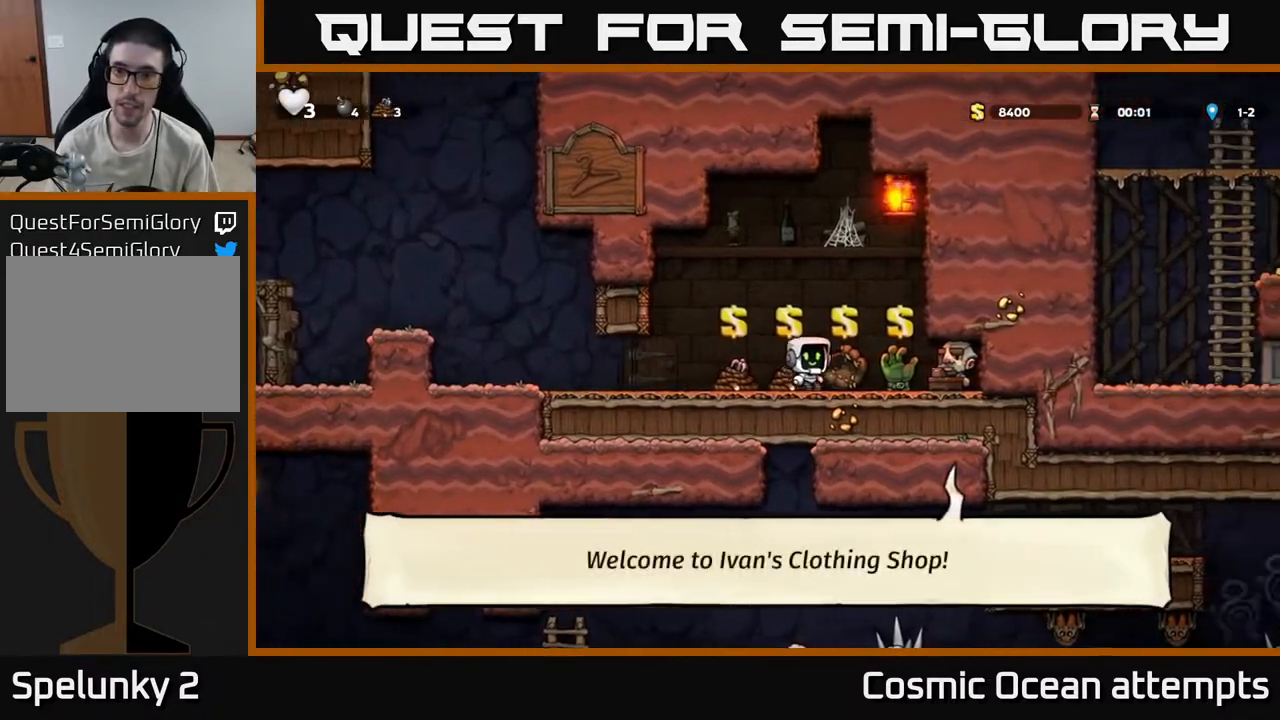
{"buttons": ["DPAD_LEFT"], "left_stick": "center", "right_stick": "center", "events": [[133, "DPAD_RIGHT", "up"], [267, "L2", "down"], [317, "DPAD_LEFT", "down"], [367, "L2", "up"]]}
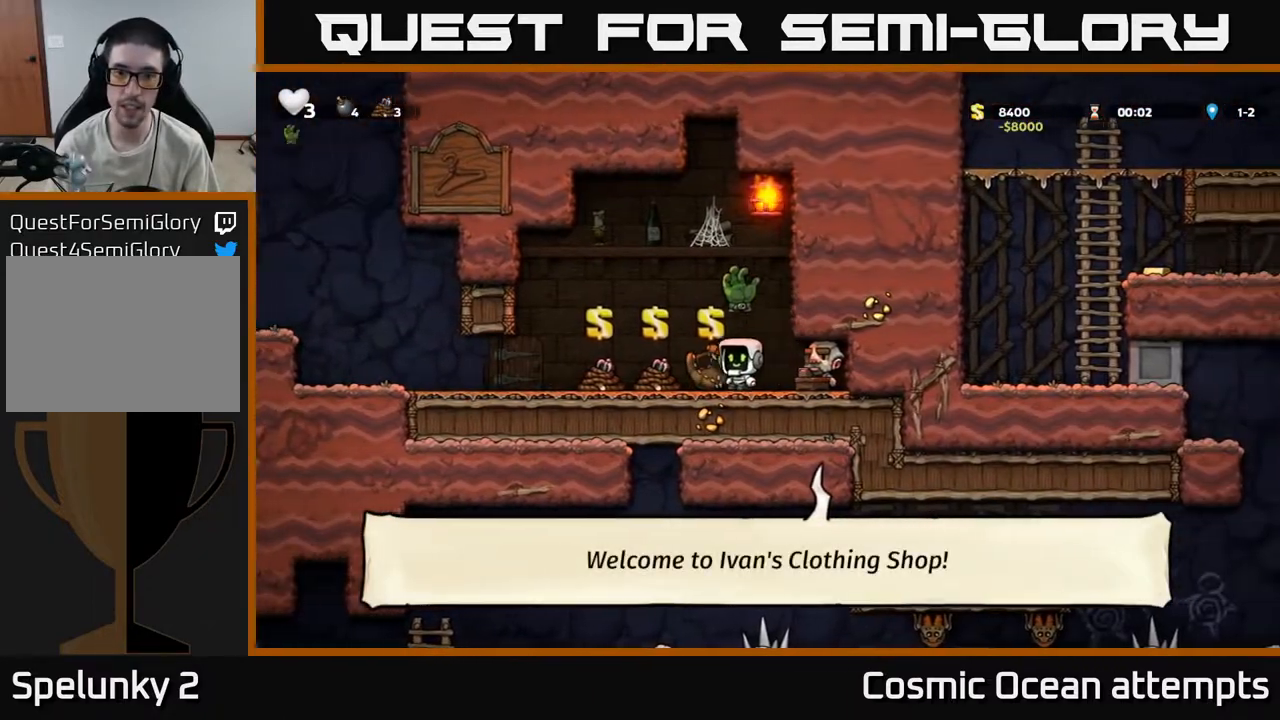
{"buttons": ["DPAD_LEFT"], "left_stick": "center", "right_stick": "center", "events": []}
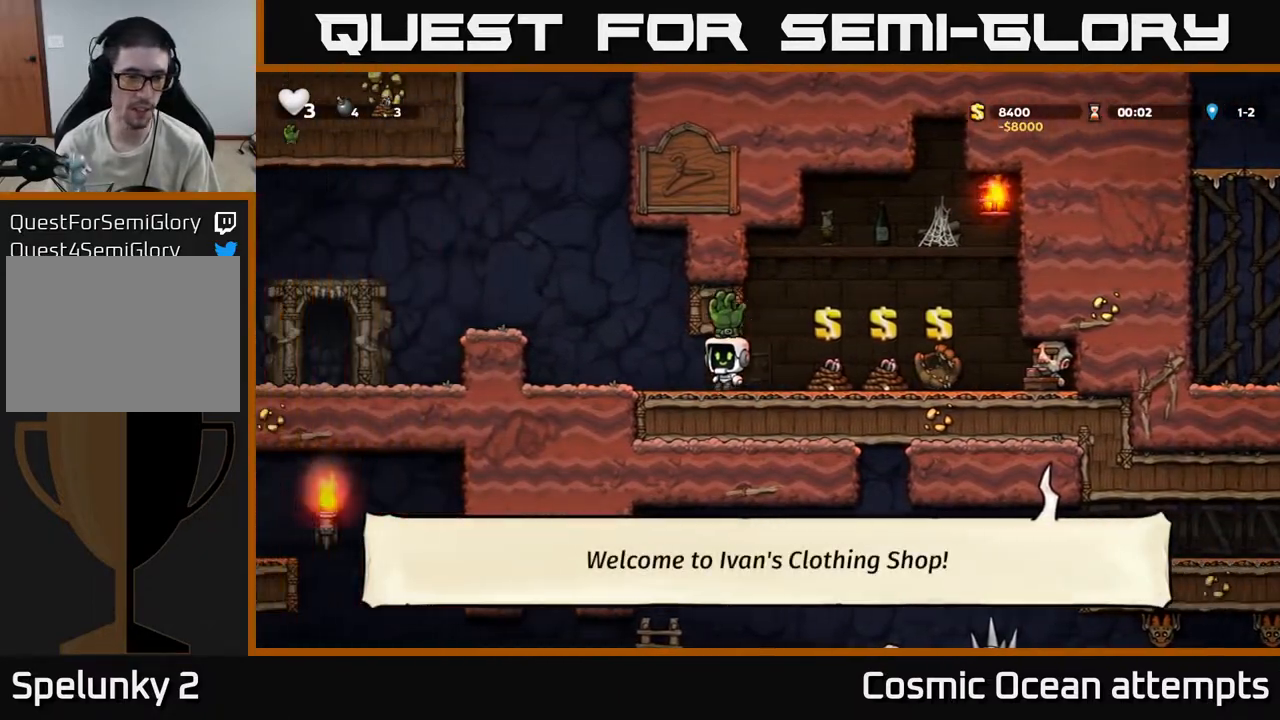
{"buttons": ["DPAD_LEFT"], "left_stick": "center", "right_stick": "center", "events": [[133, "A", "down"], [267, "A", "up"]]}